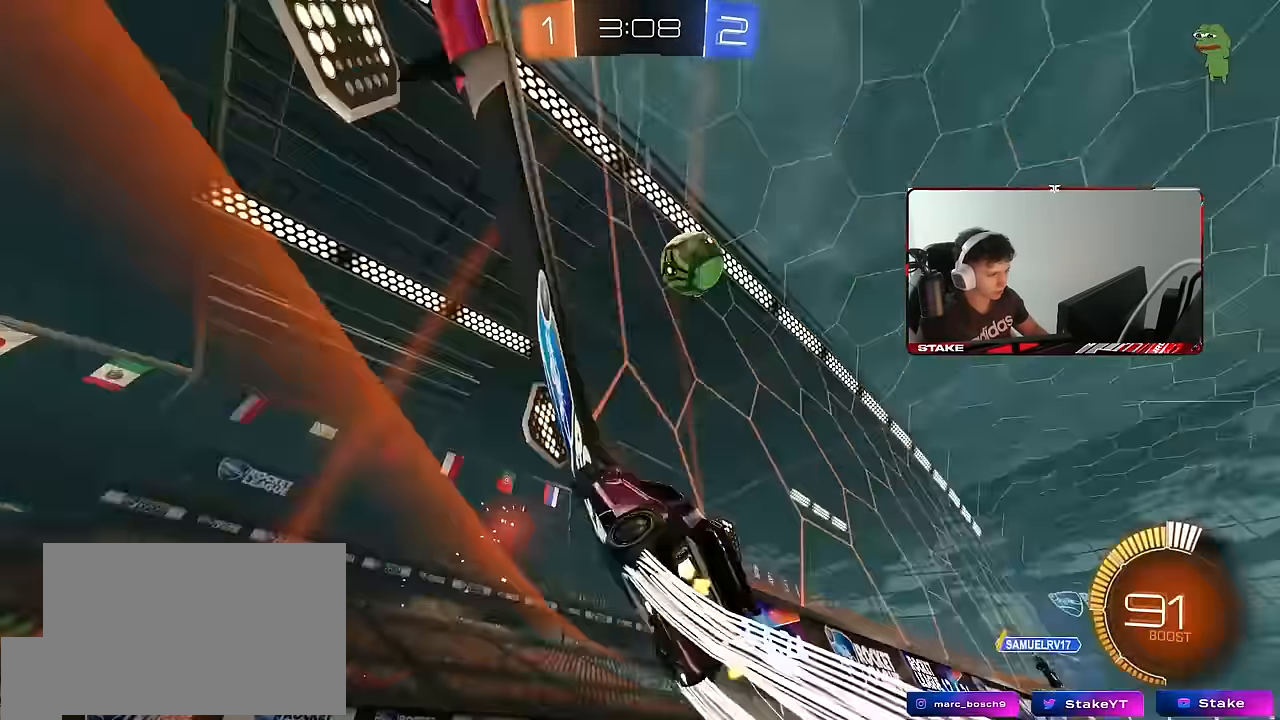
Gameplay with keyboard and mouse; each line is a JSON object with the keys and mouse buttons held at the frame after it. "events" lists presses ("down") and releases ("up") of "1", "2", "3", "4", "5", "a", "alt", "c", "caps_lock", "ctrl", "d", "e", "f", "g", "q", "r", "s", "shift", "space", "t", "tab", "v", "w", "x", "z", "mouse_left", "mouse_wheel" and "mouse_right" between this image and that frame as [ms after this image, input, new state], when the widget could be followed in between. "mouse_left", "mouse_wheel", "mouse_right" = the "left", "wheel", "right" buttons of the "mouse" list. No other keys are recorded. "wheel" means that the mouse wheel is clicked or scrolled. Mouse movement is not recorded.
{"keys": ["d", "w"], "mouse": [], "events": [[33, "a", "up"], [267, "mouse_left", "up"], [450, "d", "down"]]}
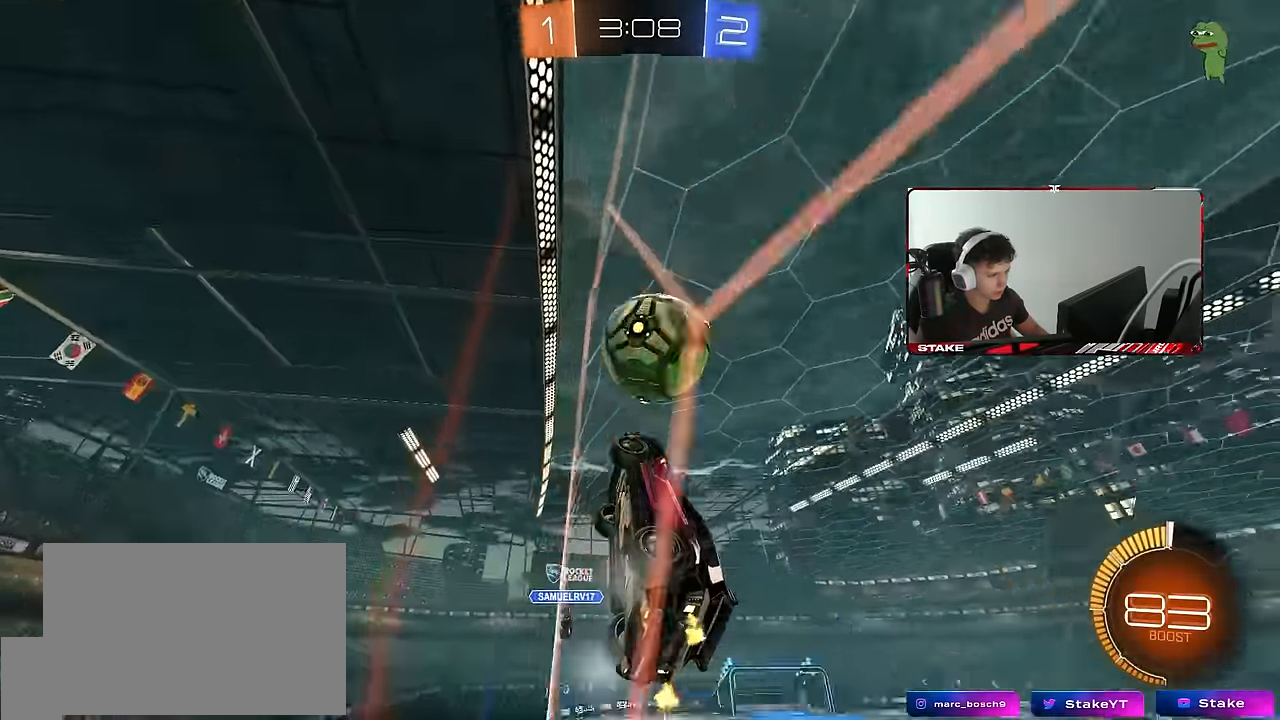
{"keys": ["d", "w"], "mouse": ["left"], "events": [[150, "a", "down"], [150, "shift", "down"], [183, "a", "up"], [233, "shift", "up"], [333, "d", "up"], [383, "mouse_left", "down"], [467, "d", "down"]]}
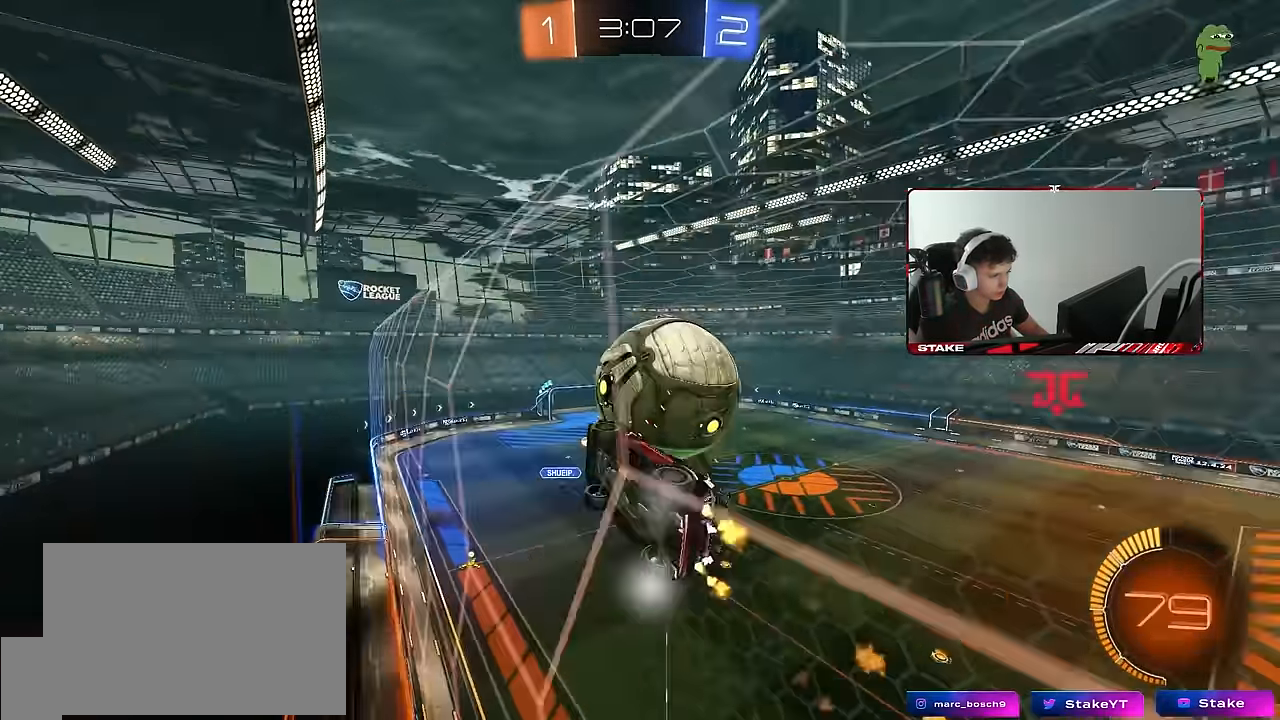
{"keys": ["d", "shift", "w"], "mouse": [], "events": [[67, "mouse_left", "up"], [67, "shift", "down"], [200, "shift", "up"], [250, "d", "up"], [300, "a", "down"], [350, "a", "up"], [350, "d", "down"], [433, "shift", "down"]]}
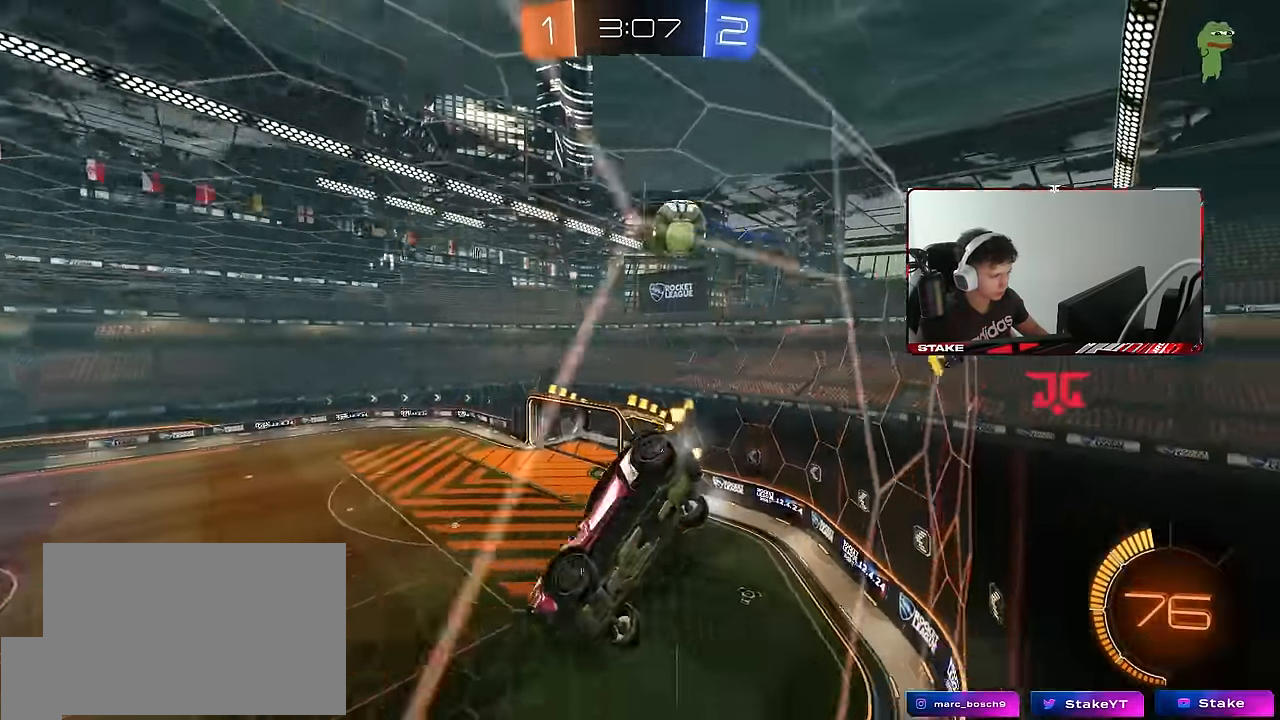
{"keys": ["d", "w"], "mouse": ["left"], "events": [[33, "shift", "up"], [83, "mouse_left", "down"]]}
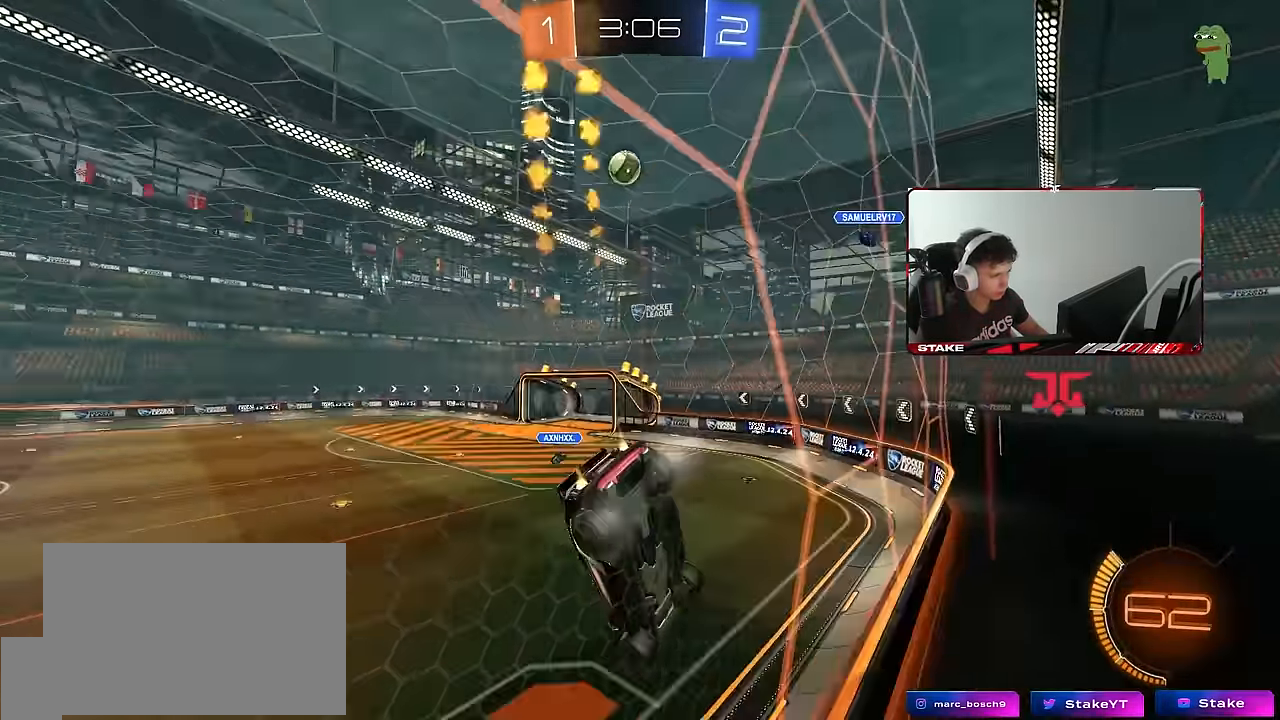
{"keys": ["a", "shift", "w"], "mouse": ["left", "right"], "events": [[100, "d", "up"], [333, "mouse_left", "up"], [383, "d", "down"], [400, "mouse_right", "down"], [467, "a", "down"], [467, "d", "up"], [467, "mouse_left", "down"], [467, "shift", "down"]]}
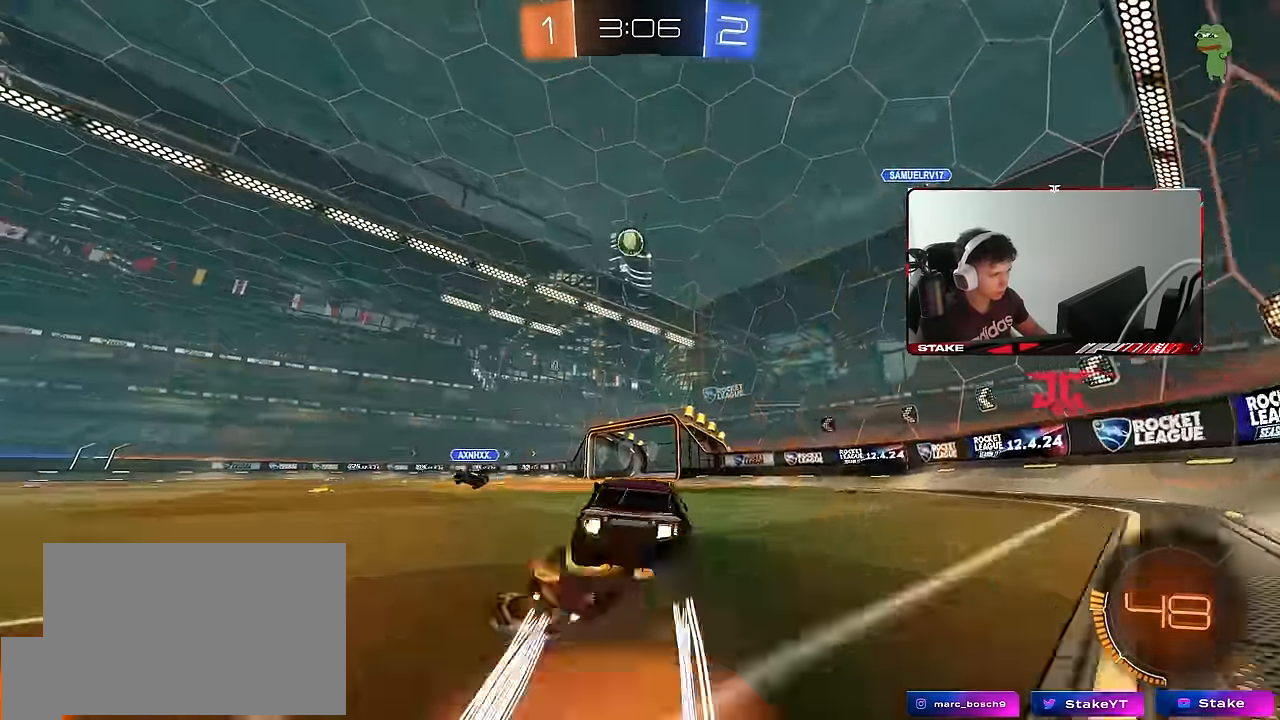
{"keys": ["a", "s", "shift"], "mouse": ["left"], "events": [[17, "mouse_right", "up"], [67, "mouse_left", "up"], [67, "mouse_right", "down"], [117, "s", "down"], [117, "w", "up"], [250, "mouse_right", "up"], [450, "mouse_left", "down"]]}
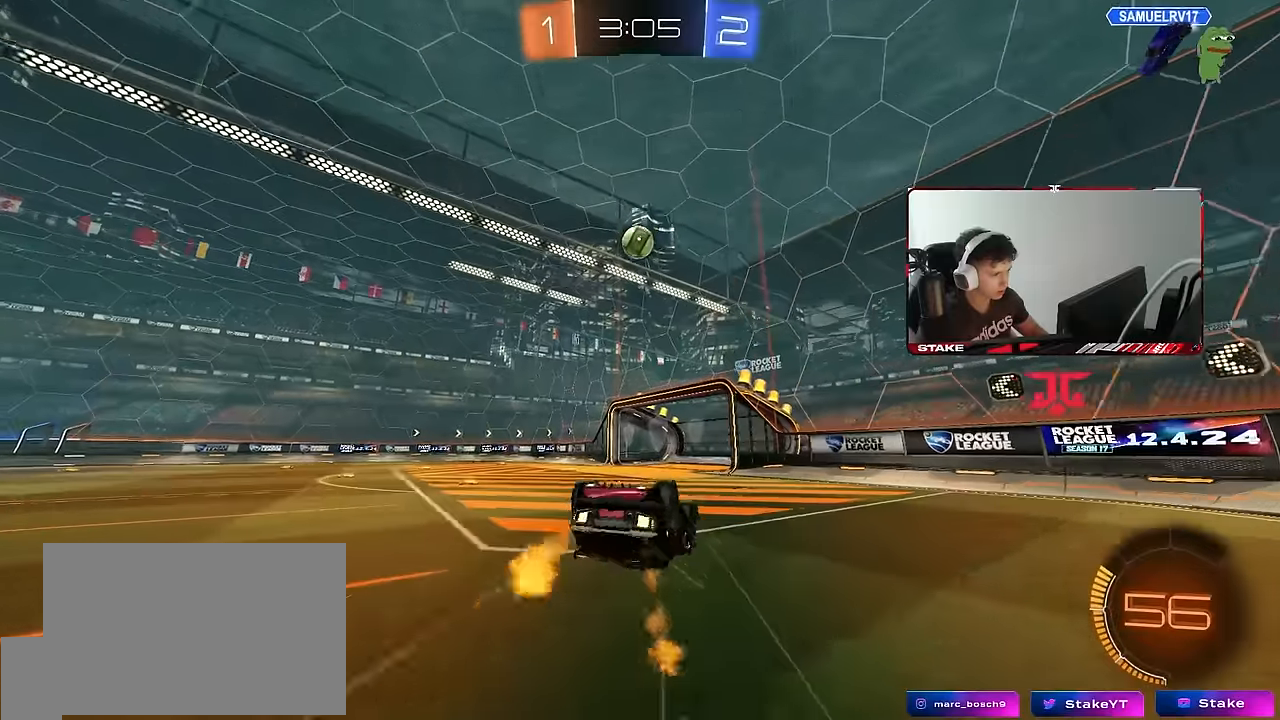
{"keys": [], "mouse": [], "events": [[33, "s", "up"], [133, "mouse_left", "up"], [133, "s", "down"], [366, "shift", "up"], [400, "s", "up"], [450, "a", "up"]]}
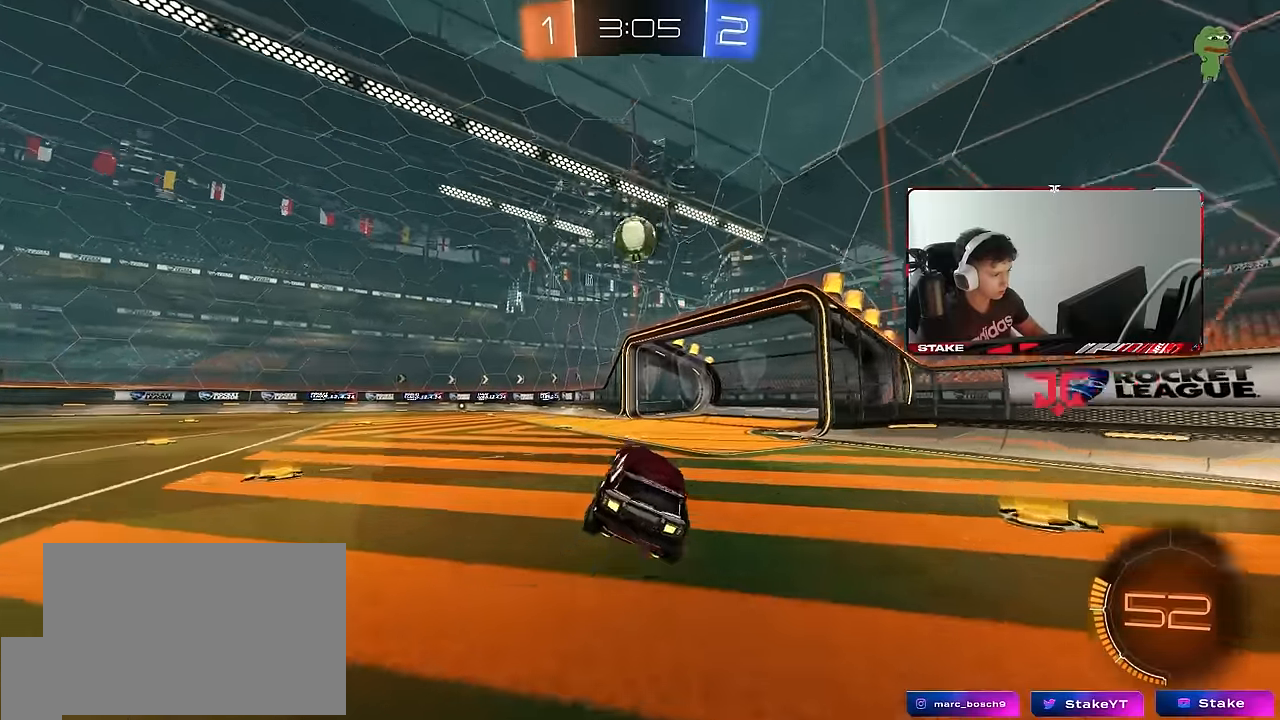
{"keys": [], "mouse": ["right"], "events": [[50, "w", "down"], [433, "a", "down"], [433, "w", "up"], [466, "a", "up"], [466, "mouse_right", "down"]]}
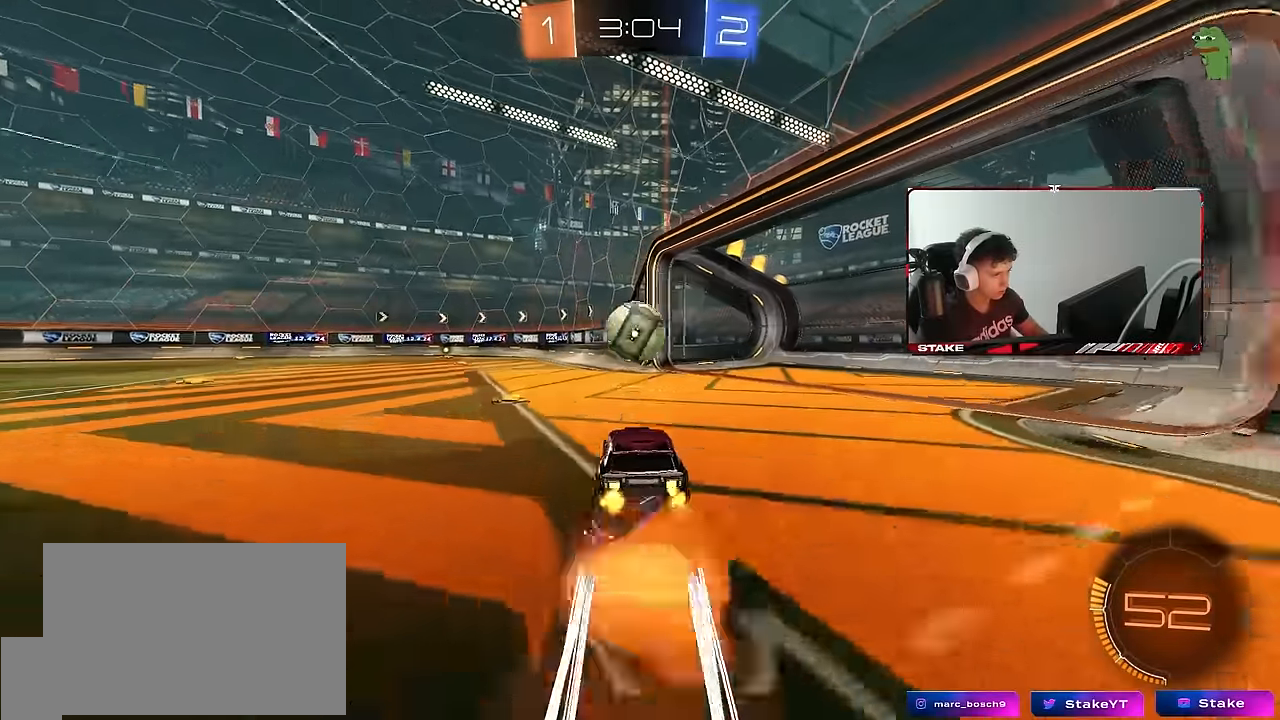
{"keys": ["a", "w"], "mouse": ["left"], "events": [[16, "d", "down"], [16, "s", "down"], [66, "a", "down"], [66, "d", "up"], [166, "a", "up"], [166, "mouse_right", "up"], [166, "s", "up"], [200, "mouse_right", "down"], [300, "a", "down"], [300, "mouse_left", "down"], [300, "shift", "down"], [350, "w", "down"], [400, "mouse_right", "up"], [483, "shift", "up"]]}
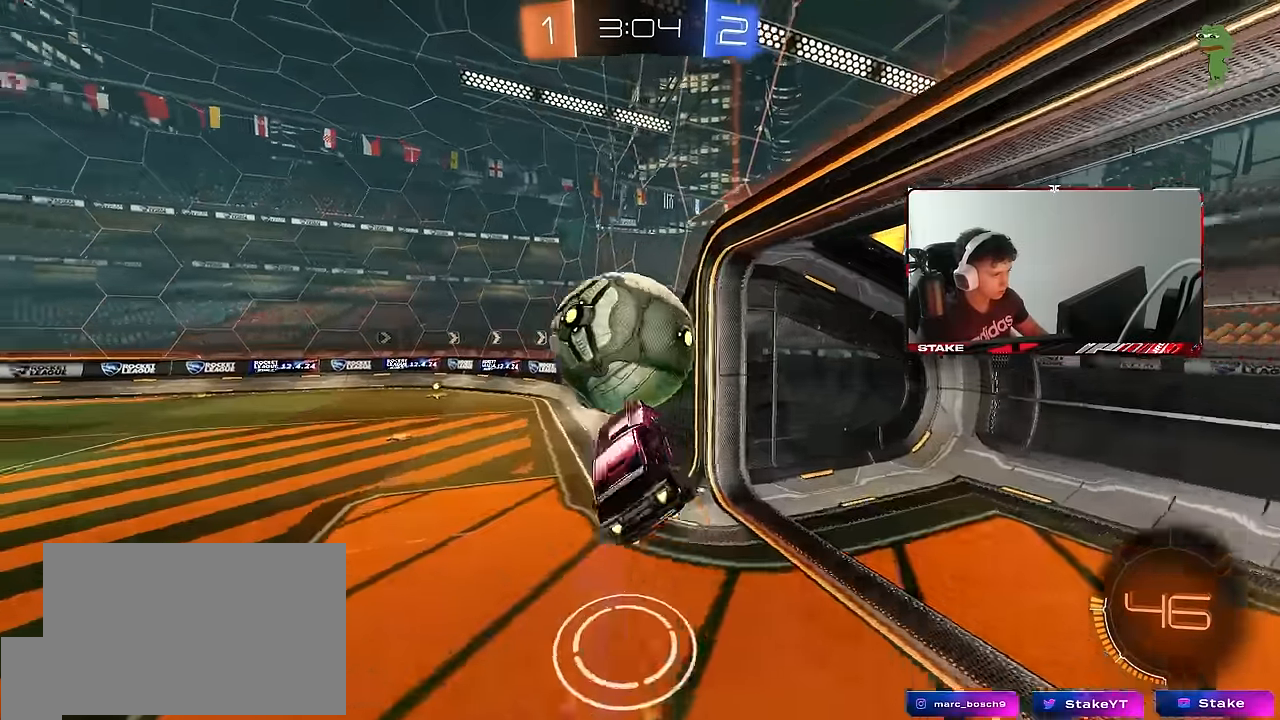
{"keys": ["a", "w"], "mouse": ["left"], "events": [[183, "mouse_left", "up"], [366, "mouse_left", "down"]]}
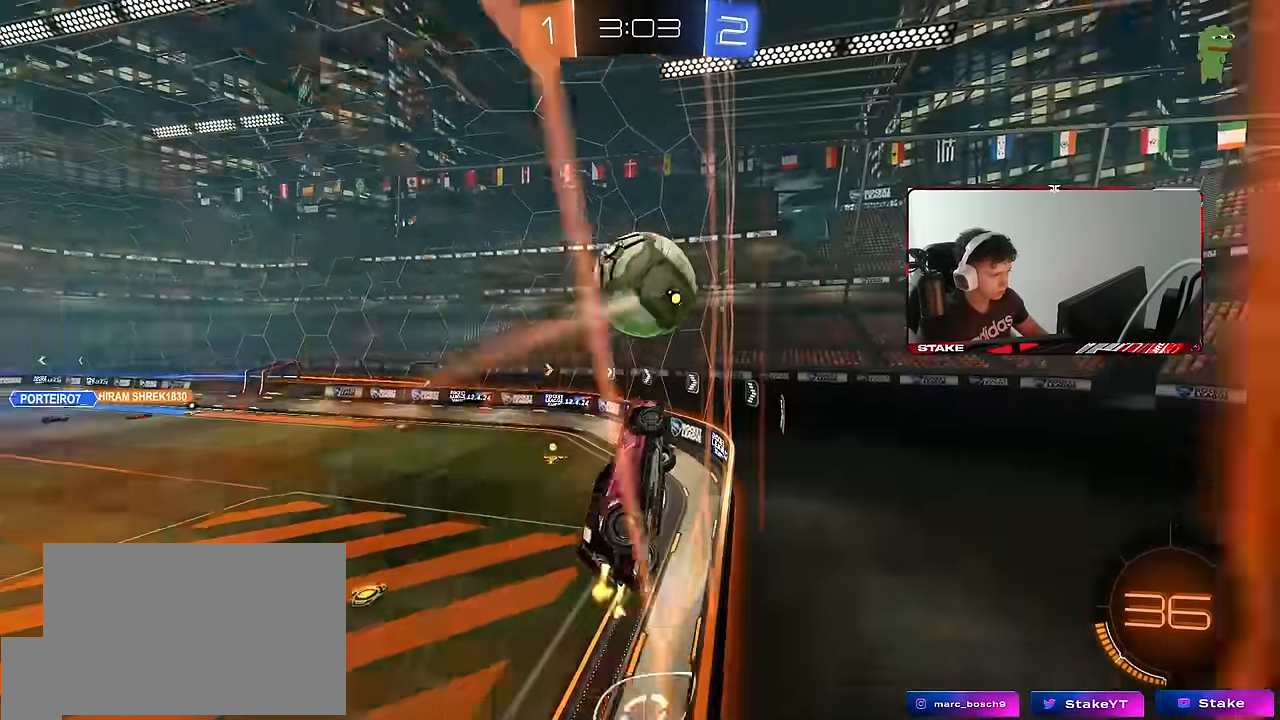
{"keys": ["w"], "mouse": [], "events": [[383, "a", "up"], [383, "mouse_left", "up"]]}
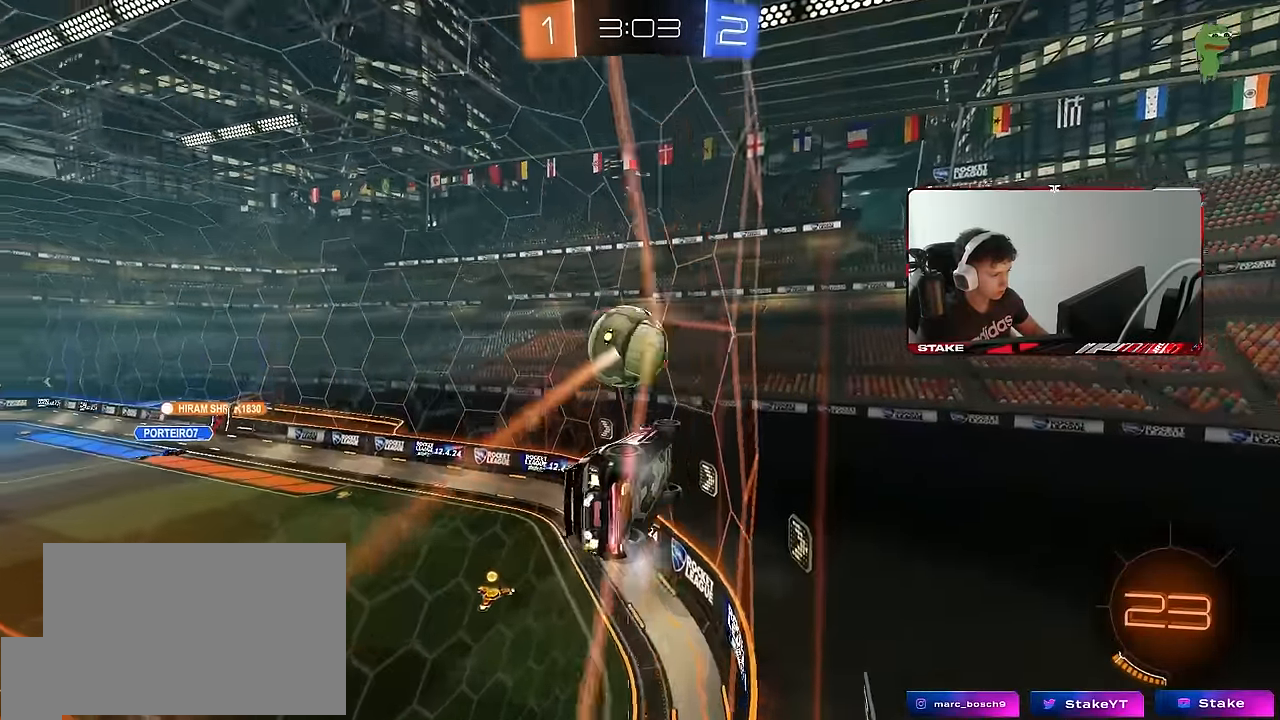
{"keys": ["d", "w"], "mouse": [], "events": [[116, "a", "down"], [200, "a", "up"], [200, "mouse_left", "down"], [300, "mouse_left", "up"], [433, "d", "down"]]}
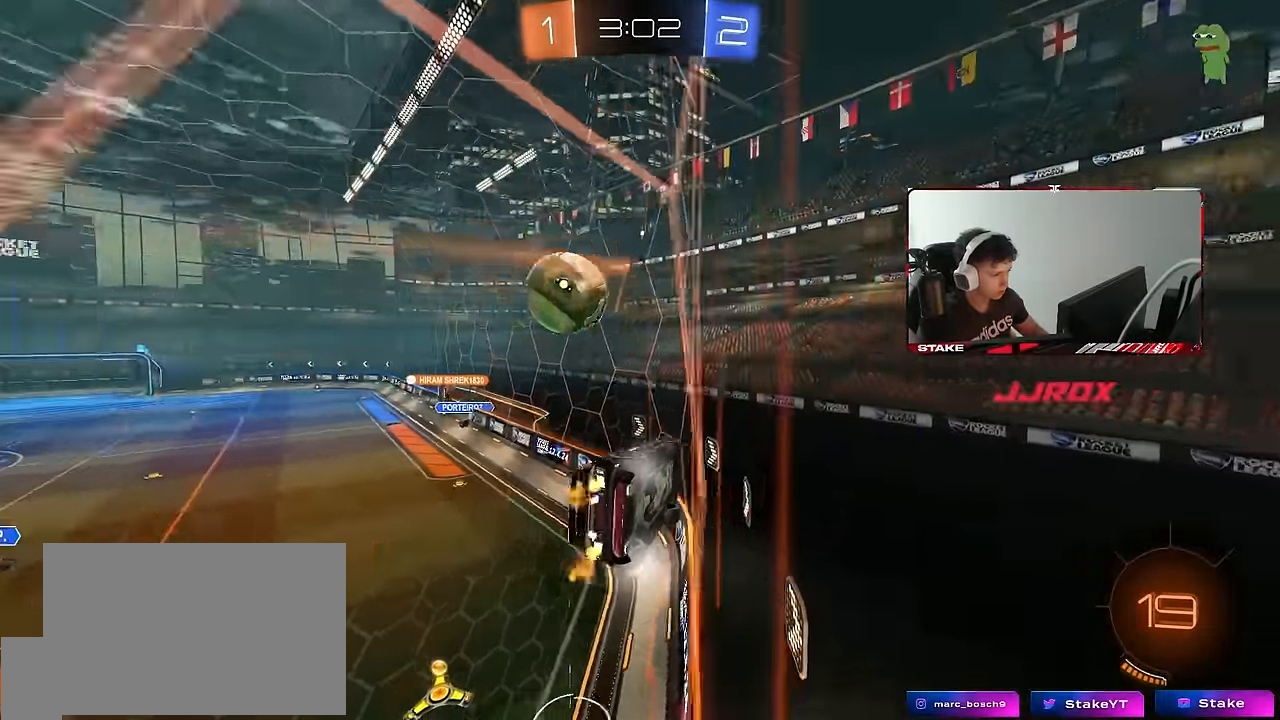
{"keys": ["d"], "mouse": [], "events": [[33, "d", "up"], [166, "mouse_right", "down"], [166, "w", "up"], [216, "a", "down"], [216, "s", "down"], [266, "shift", "down"], [416, "d", "down"], [466, "mouse_right", "up"], [500, "a", "up"], [500, "s", "up"], [500, "shift", "up"]]}
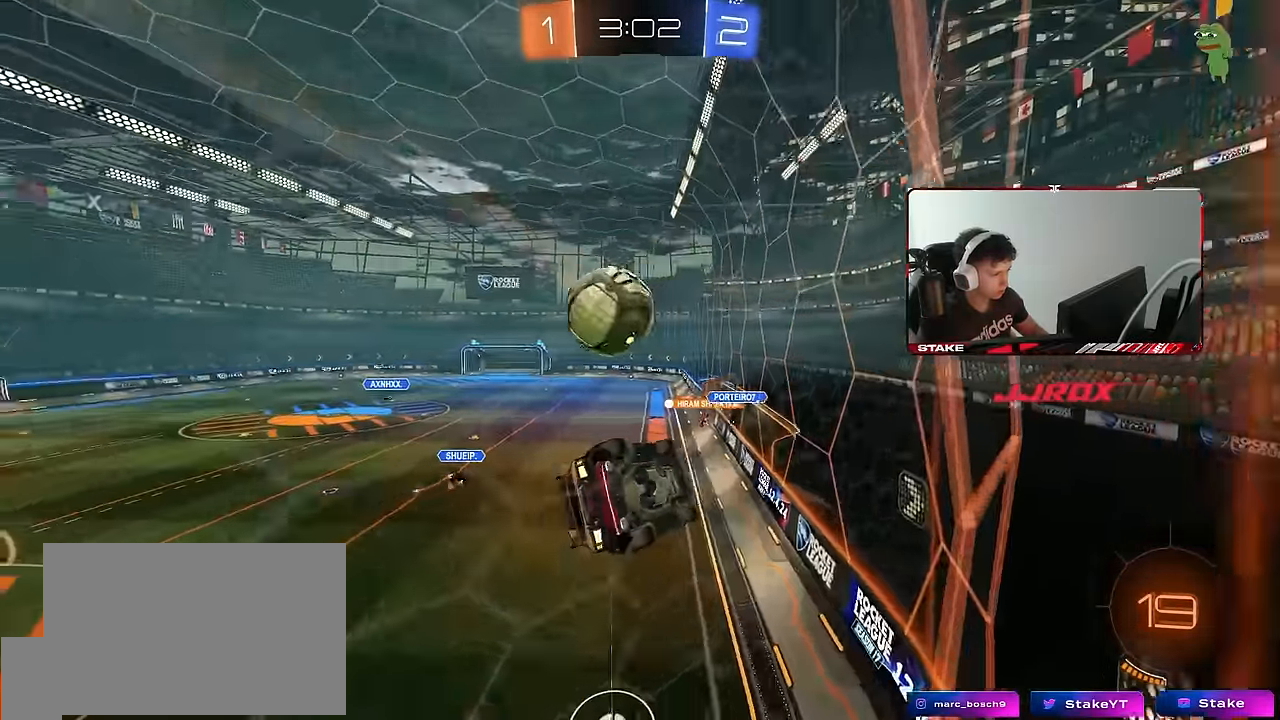
{"keys": ["a", "w"], "mouse": ["left"], "events": [[100, "shift", "down"], [100, "w", "down"], [150, "a", "down"], [150, "d", "up"], [150, "shift", "up"], [150, "w", "up"], [383, "w", "down"], [466, "mouse_left", "down"]]}
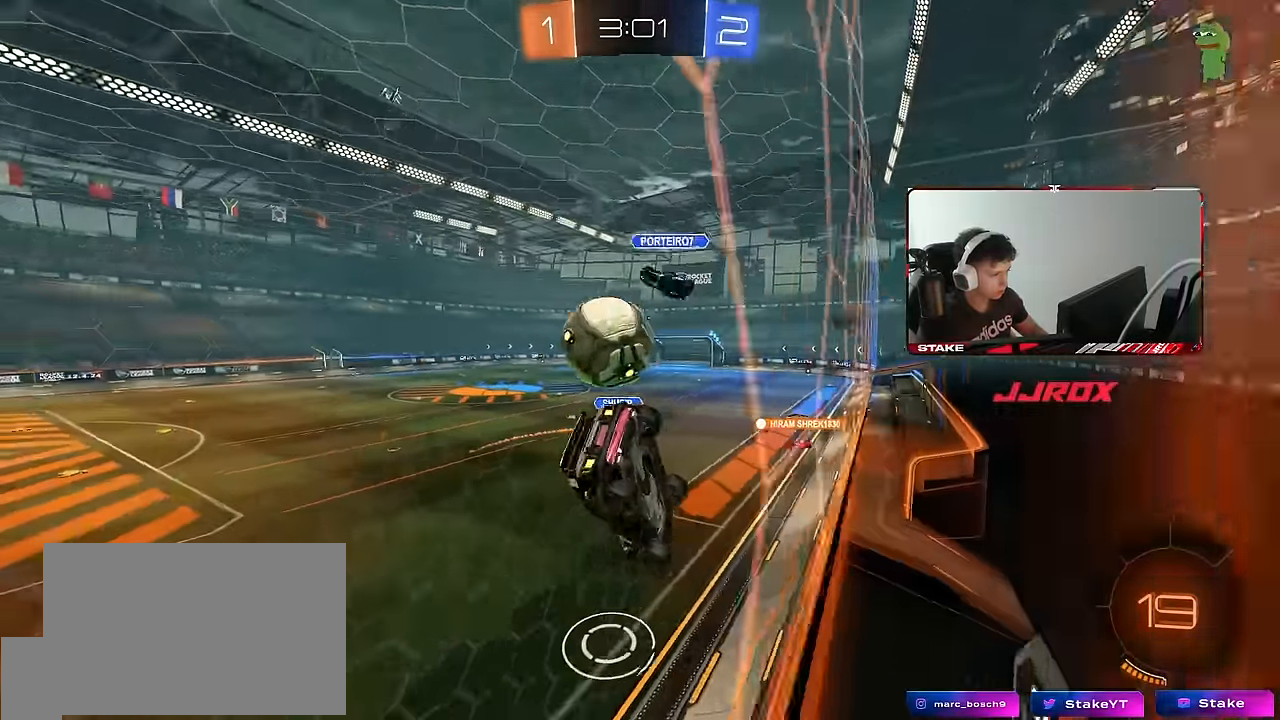
{"keys": ["a", "w"], "mouse": [], "events": [[250, "mouse_left", "up"], [300, "shift", "down"], [350, "shift", "up"]]}
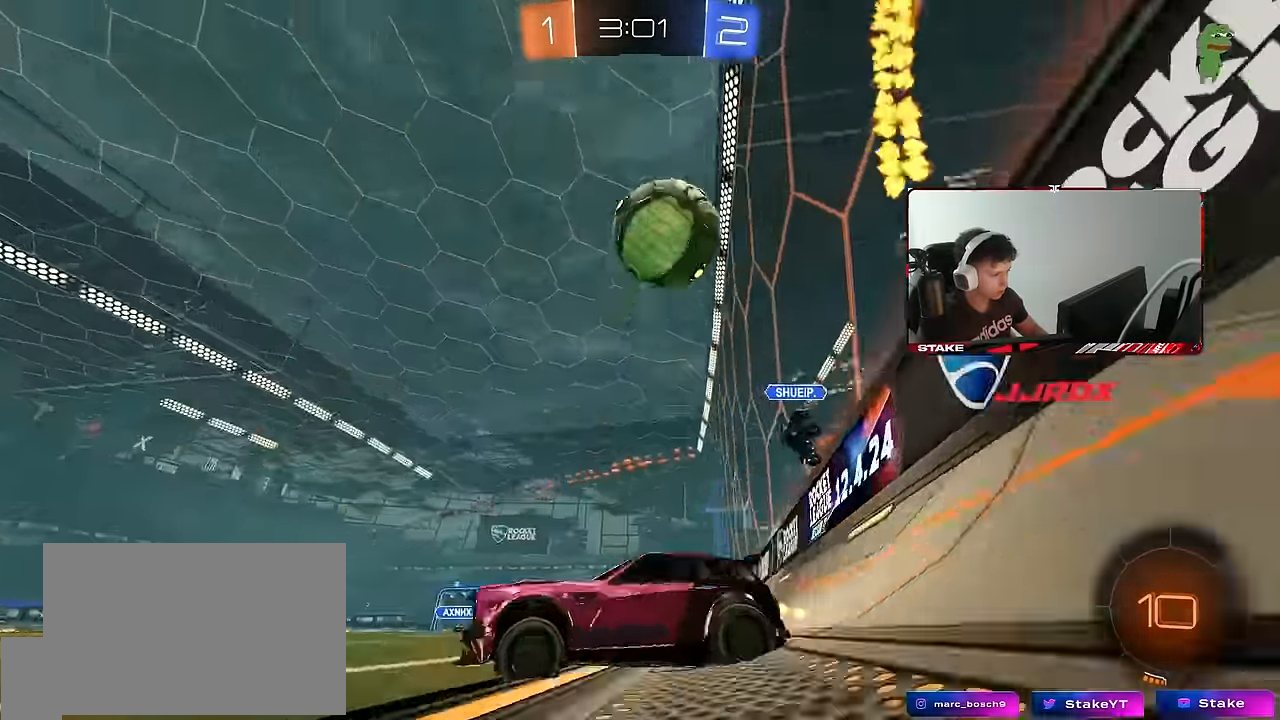
{"keys": ["d", "w"], "mouse": ["left"], "events": [[133, "a", "up"], [133, "mouse_left", "down"], [266, "a", "down"], [316, "mouse_left", "up"], [500, "a", "up"], [500, "d", "down"], [500, "mouse_left", "down"]]}
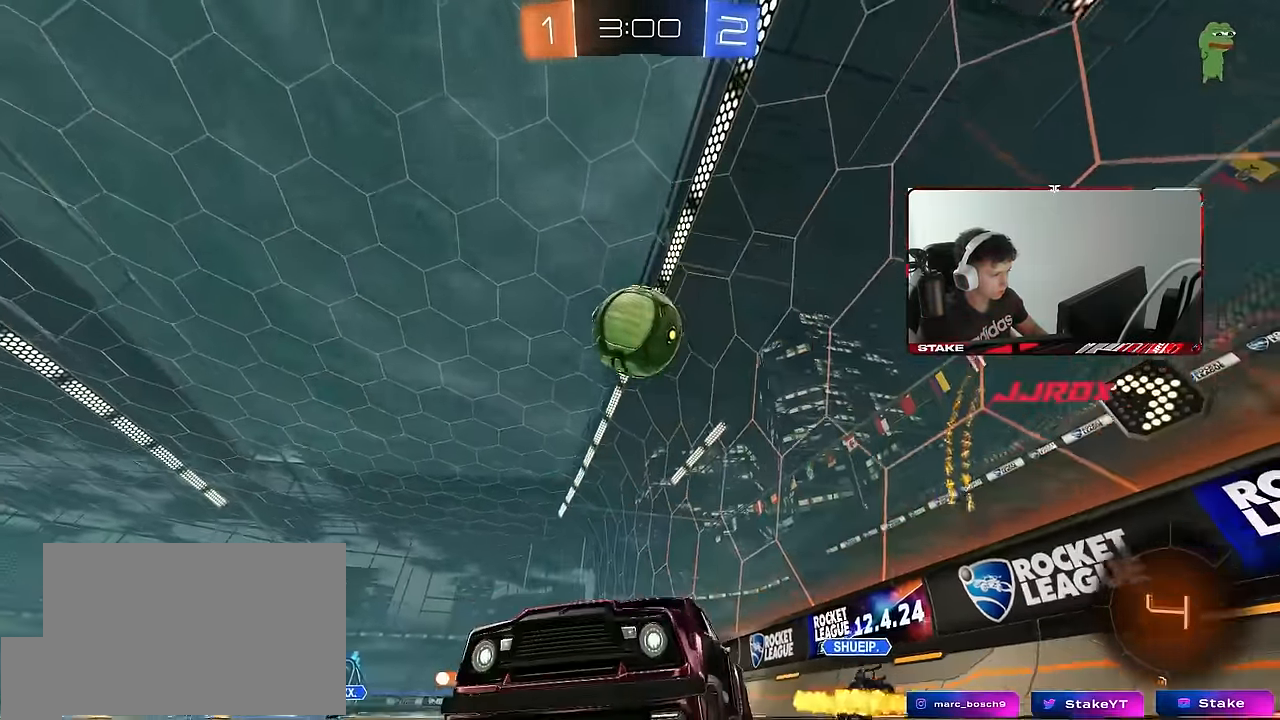
{"keys": ["w"], "mouse": [], "events": [[150, "d", "up"], [333, "d", "down"], [383, "shift", "down"], [416, "mouse_left", "up"], [466, "d", "up"], [466, "shift", "up"]]}
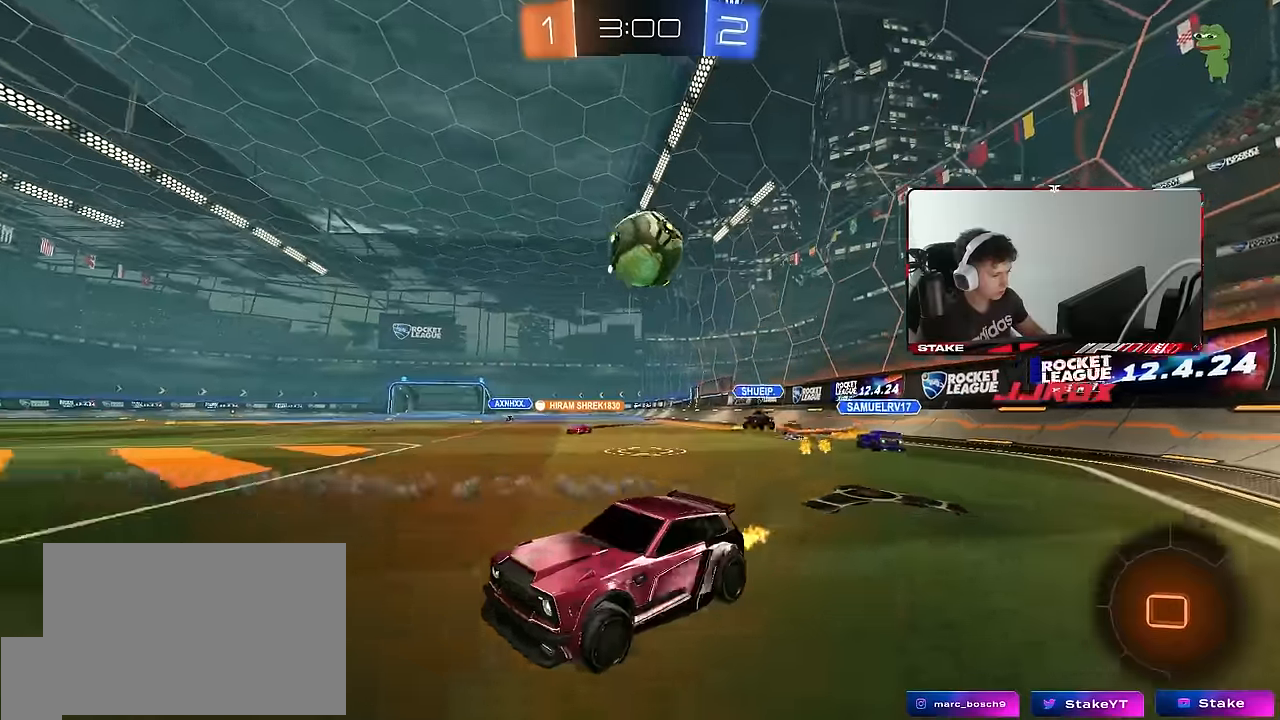
{"keys": ["w"], "mouse": ["left", "right"], "events": [[166, "d", "down"], [250, "d", "up"], [250, "mouse_left", "down"], [400, "d", "down"], [483, "d", "up"], [483, "mouse_right", "down"]]}
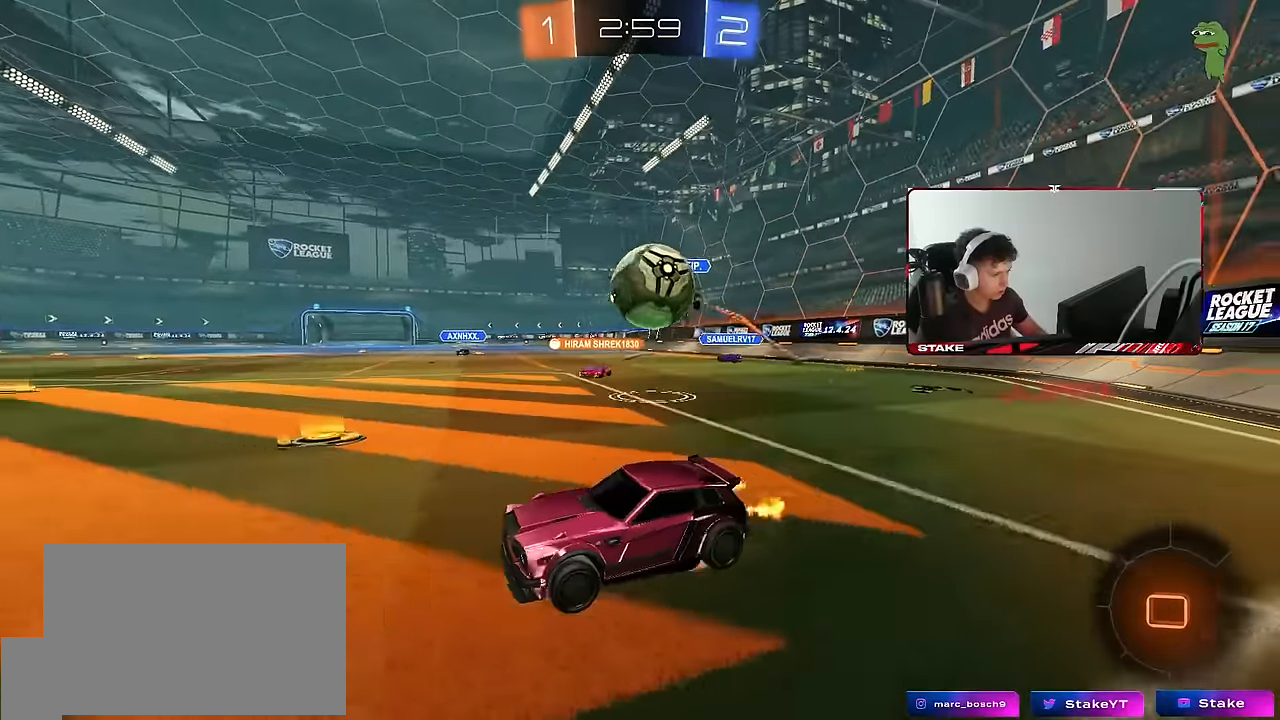
{"keys": [], "mouse": [], "events": [[33, "w", "up"], [133, "mouse_right", "up"], [183, "mouse_left", "up"], [267, "mouse_right", "down"], [267, "x", "down"], [317, "d", "down"], [317, "mouse_right", "up"], [317, "x", "up"], [367, "s", "down"], [450, "s", "up"], [500, "d", "up"]]}
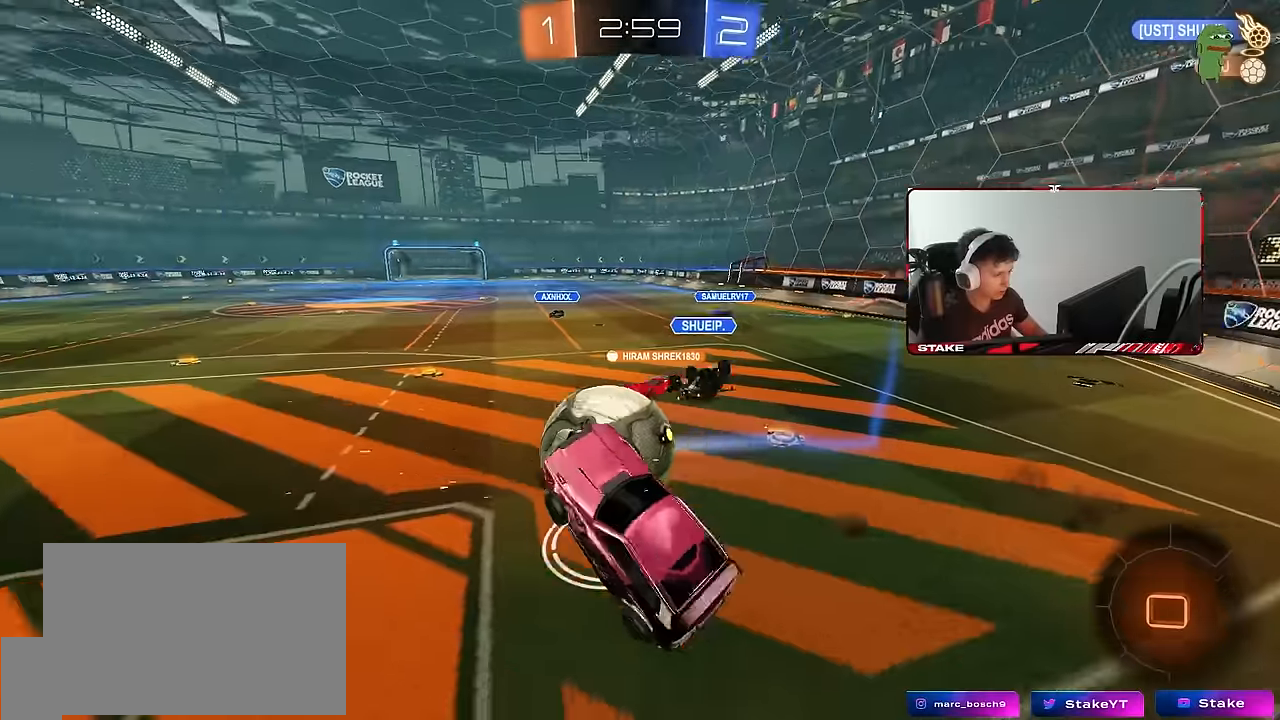
{"keys": ["d"], "mouse": [], "events": [[50, "d", "down"], [150, "w", "down"], [184, "shift", "down"], [234, "w", "up"], [467, "shift", "up"]]}
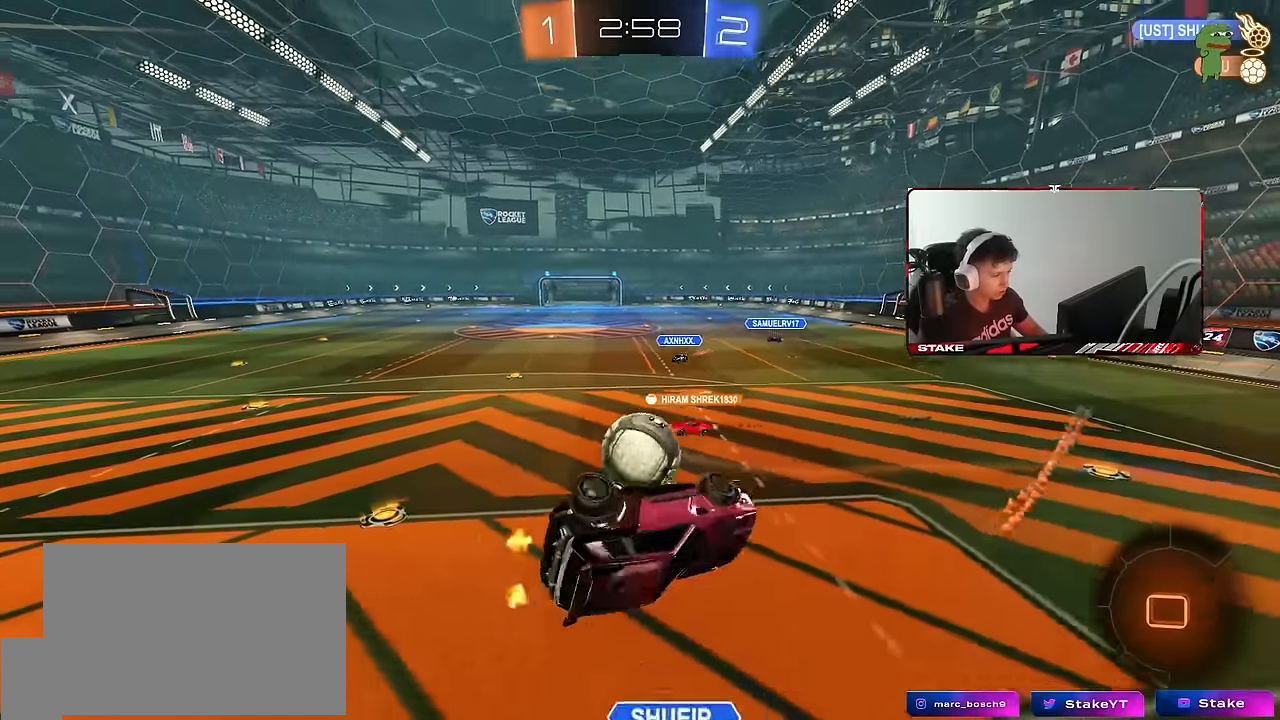
{"keys": ["a", "s"], "mouse": [], "events": [[17, "d", "up"], [117, "shift", "down"], [167, "a", "down"], [350, "s", "down"], [450, "shift", "up"]]}
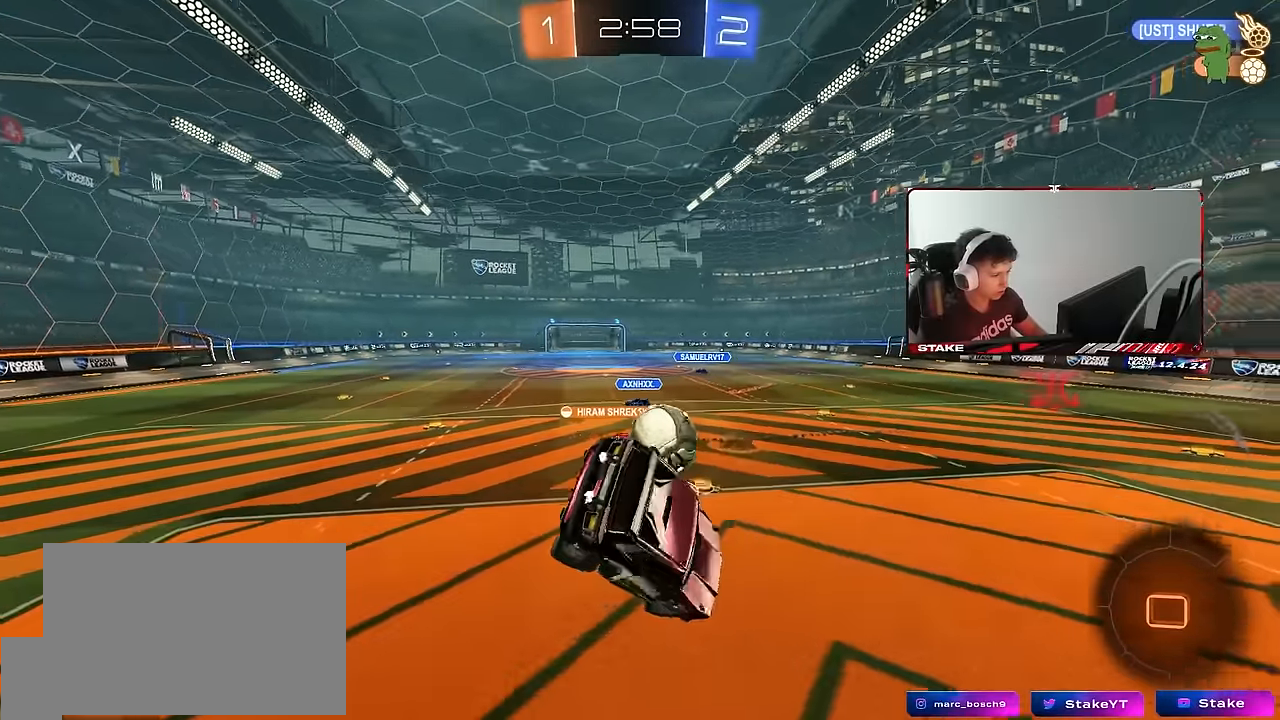
{"keys": ["d", "shift", "w"], "mouse": ["right"], "events": [[34, "s", "up"], [167, "a", "up"], [167, "w", "down"], [267, "w", "up"], [317, "d", "down"], [317, "w", "down"], [450, "mouse_right", "down"], [500, "shift", "down"]]}
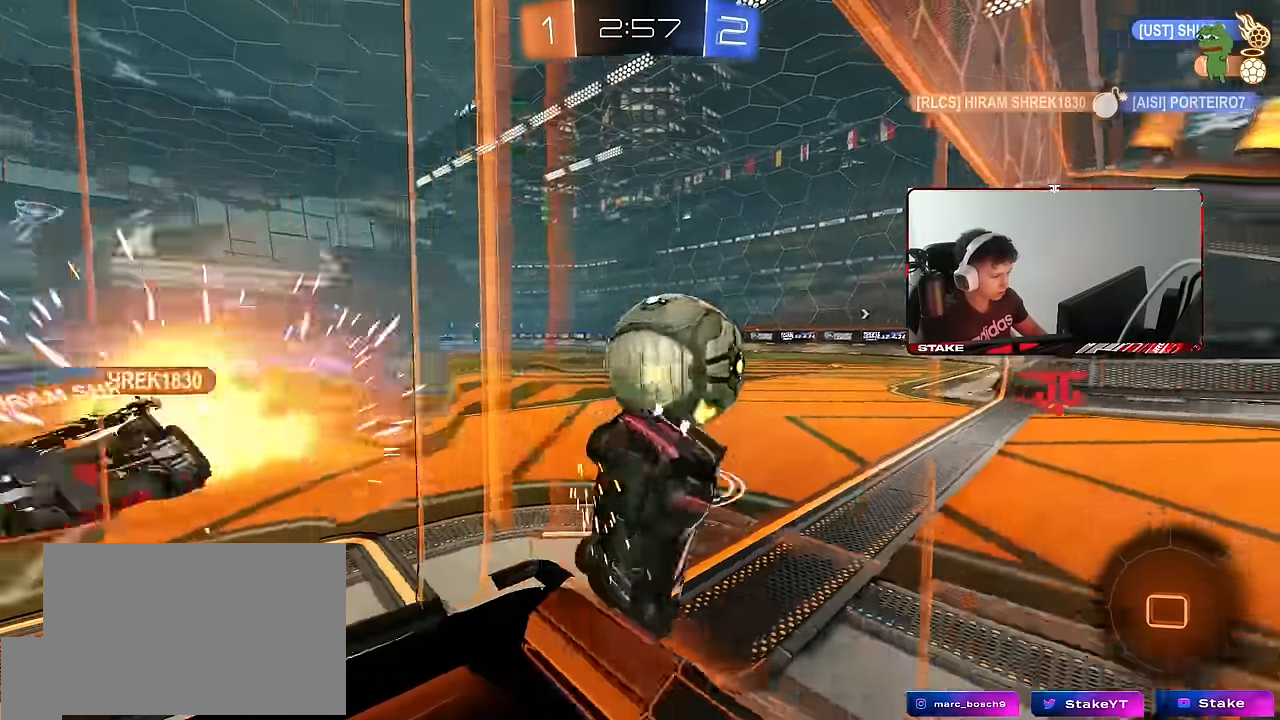
{"keys": ["shift"], "mouse": [], "events": [[50, "mouse_right", "up"], [100, "mouse_right", "down"], [234, "mouse_right", "up"], [434, "w", "up"], [467, "d", "up"]]}
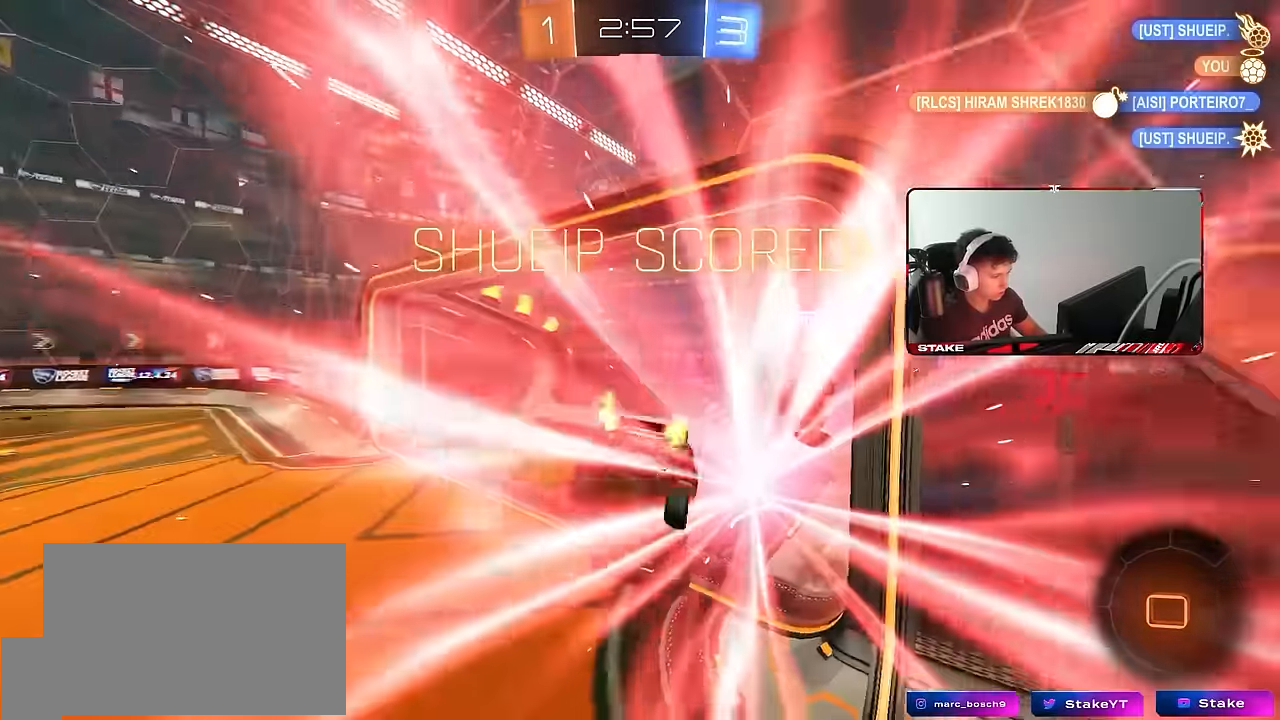
{"keys": [], "mouse": [], "events": [[17, "shift", "up"]]}
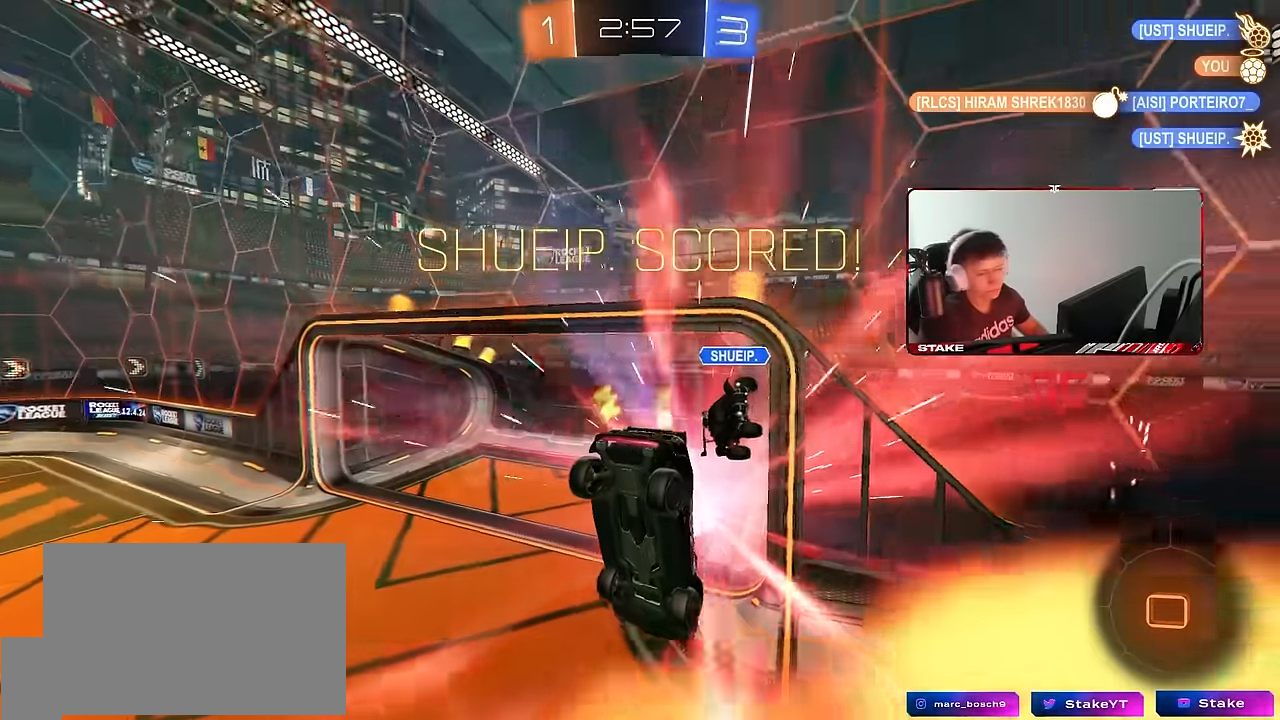
{"keys": [], "mouse": [], "events": []}
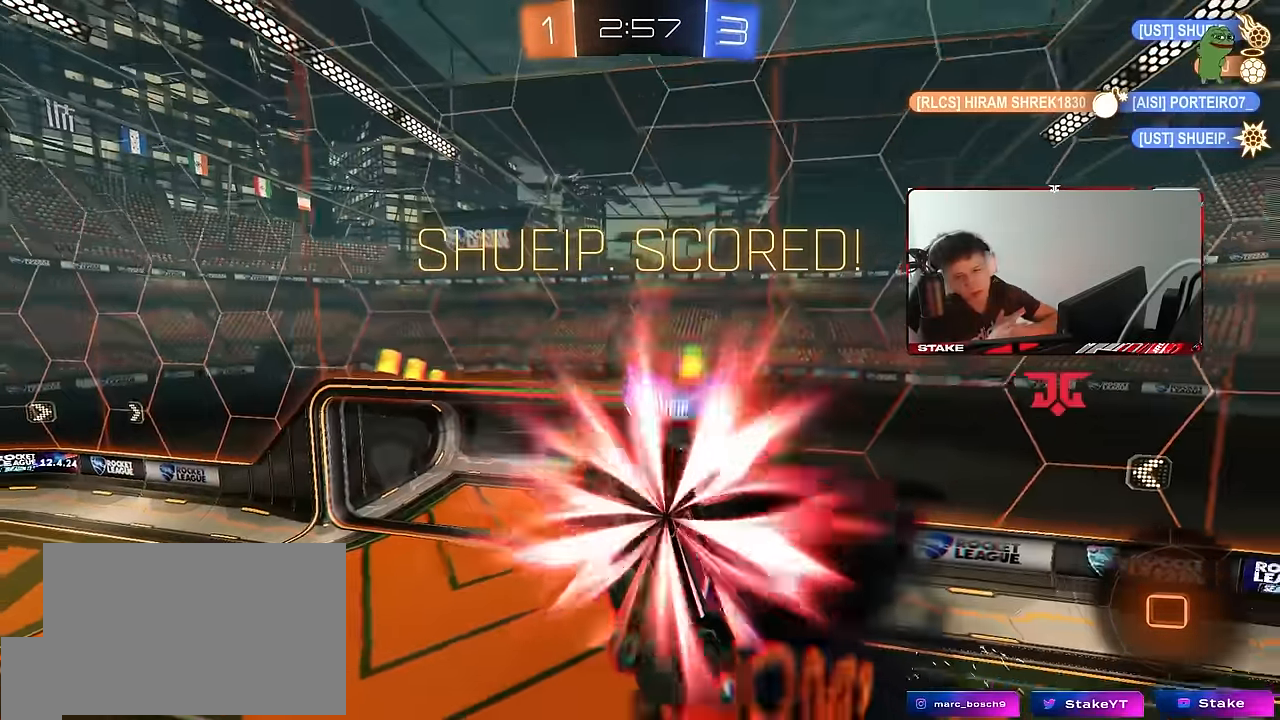
{"keys": [], "mouse": [], "events": []}
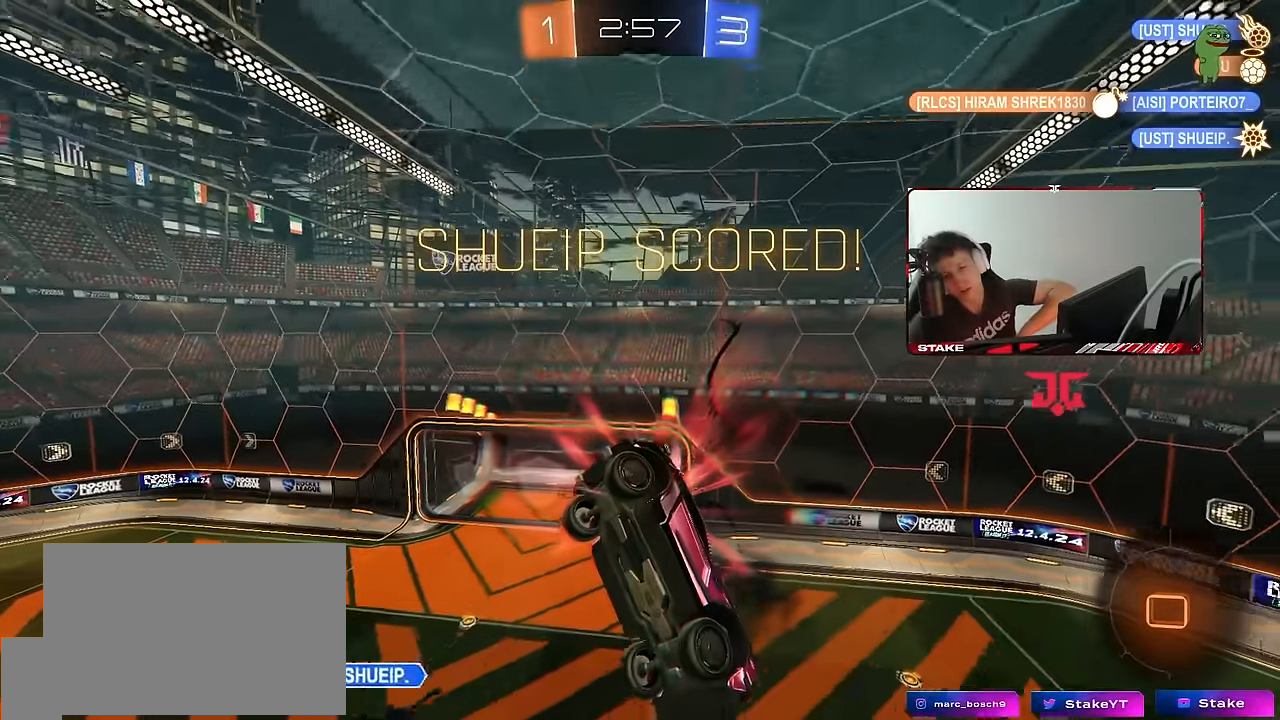
{"keys": [], "mouse": [], "events": []}
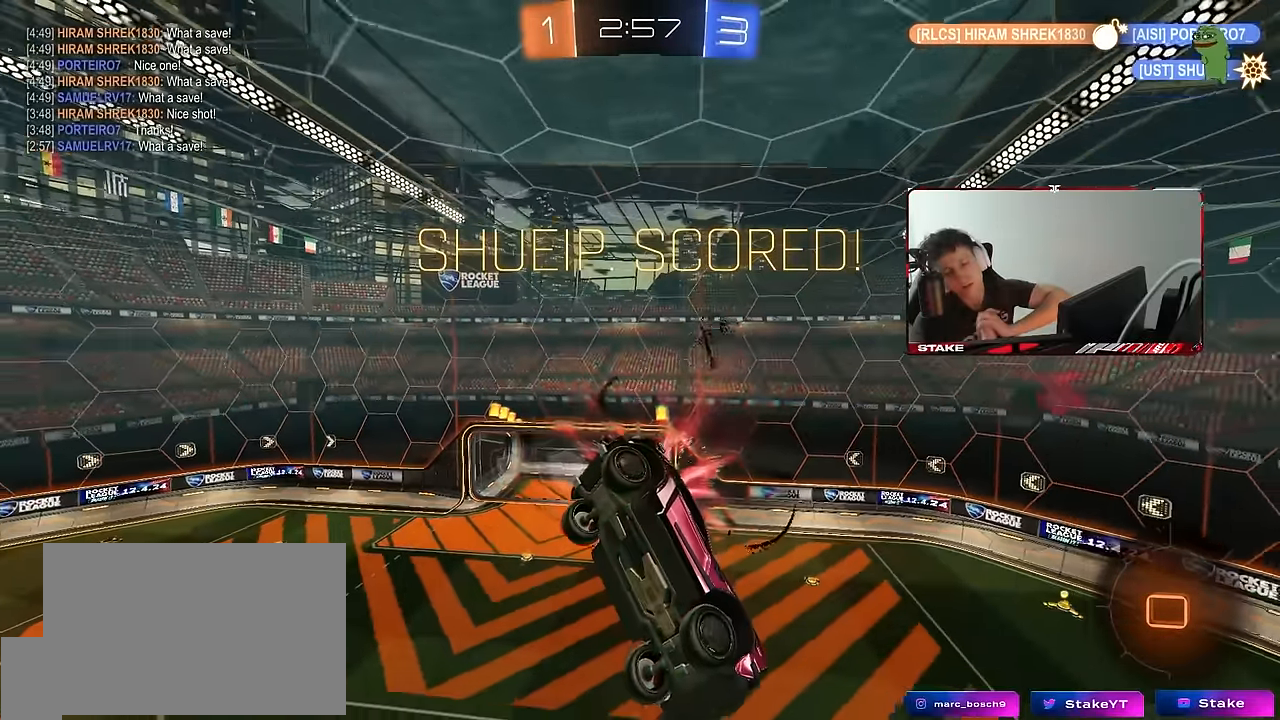
{"keys": [], "mouse": [], "events": []}
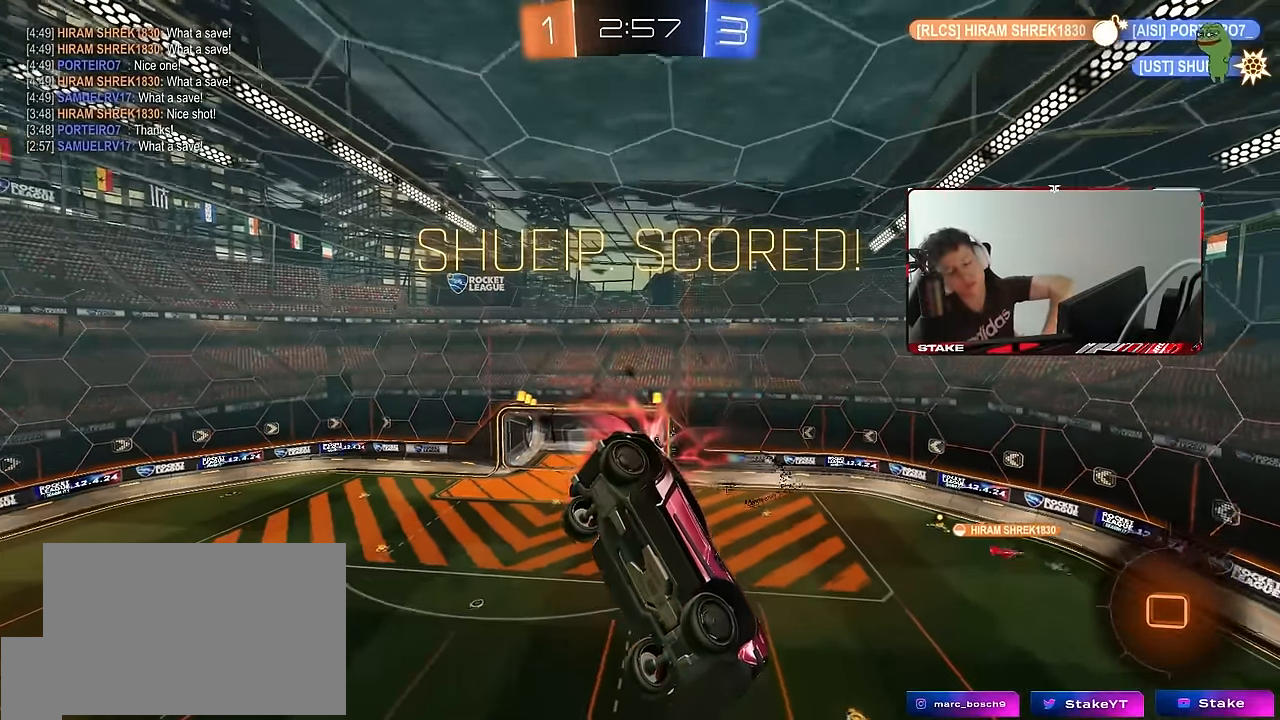
{"keys": [], "mouse": [], "events": []}